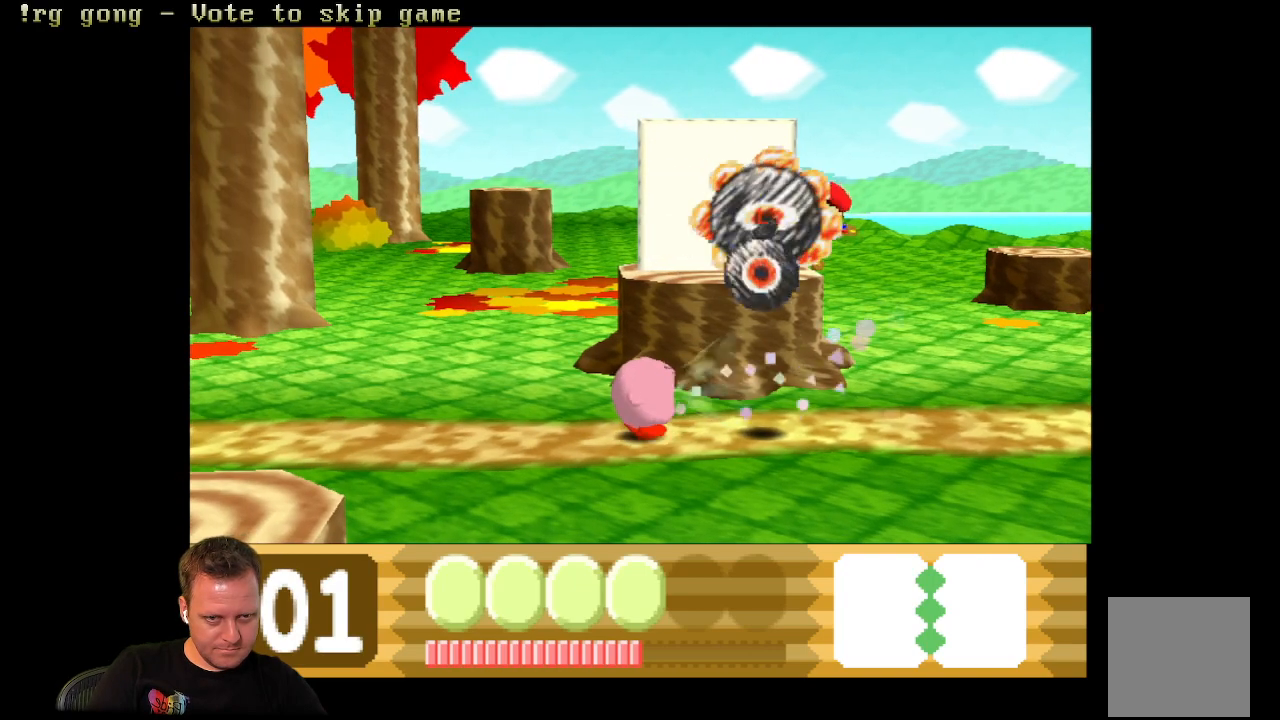
Gameplay with a controller (Xbox layout); each line is a JSON object with the inputs held at the frame after it. "events" lists button and stick changes between this image and that frame as [ms after this image, input, new state], when the widget could be followed in between.
{"buttons": ["X"], "left_stick": "center", "right_stick": "center", "events": []}
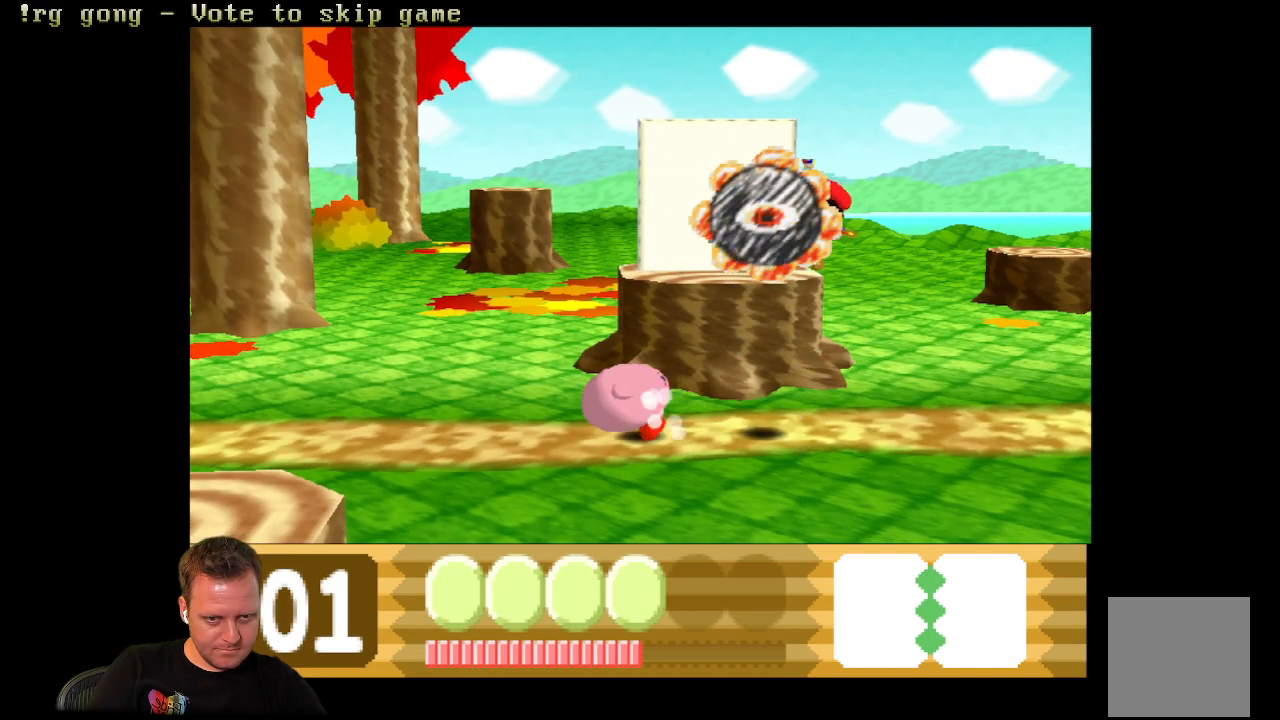
{"buttons": [], "left_stick": "center", "right_stick": "center", "events": [[67, "X", "up"]]}
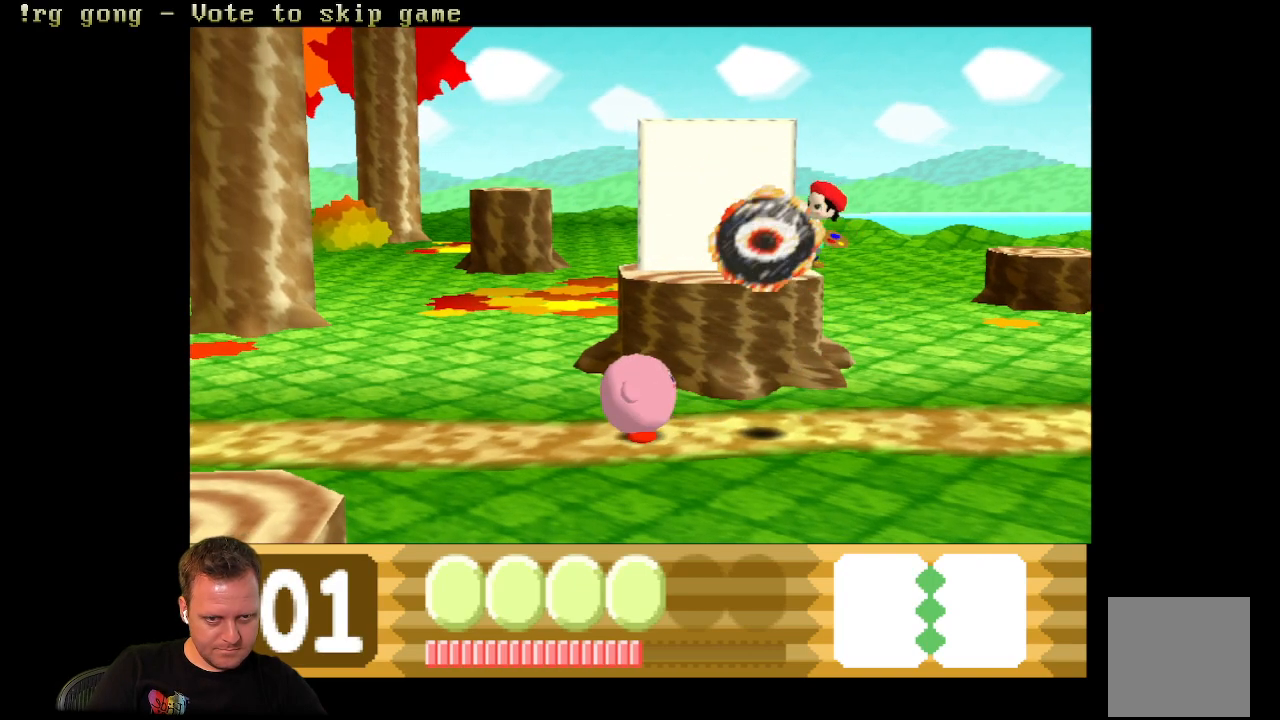
{"buttons": ["A", "DPAD_UP"], "left_stick": "center", "right_stick": "center", "events": [[200, "A", "down"], [383, "DPAD_UP", "down"]]}
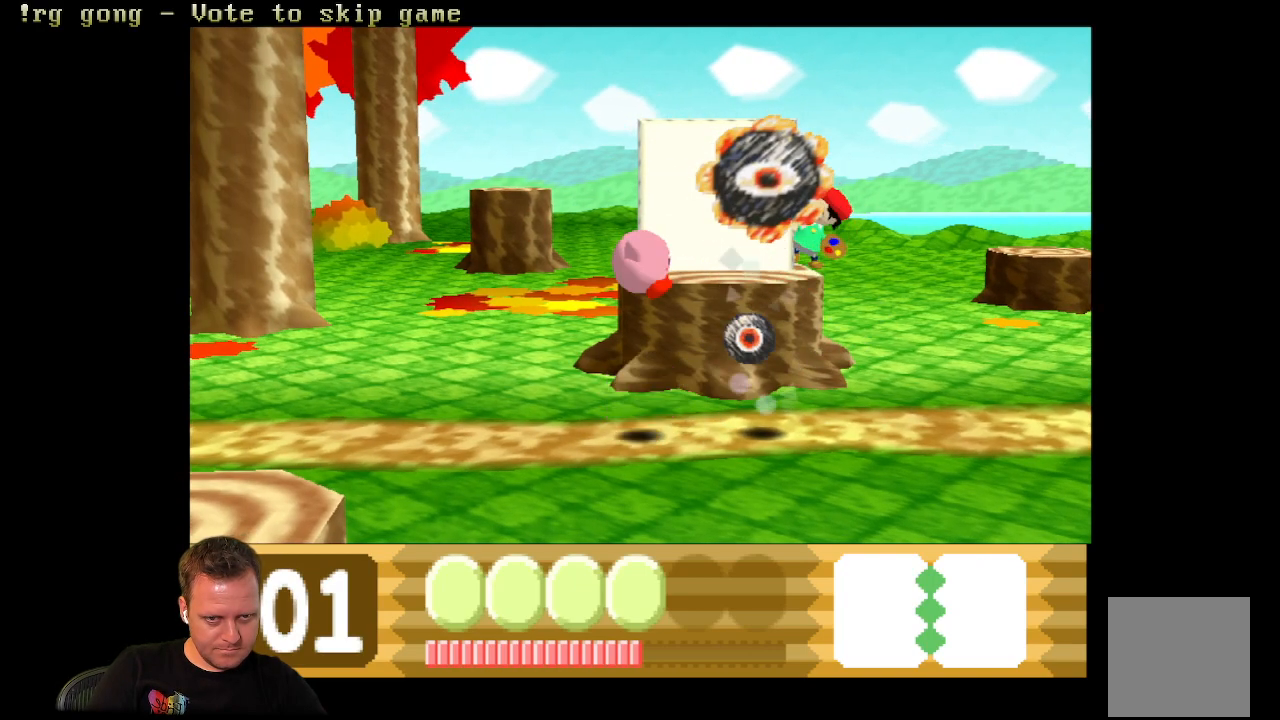
{"buttons": [], "left_stick": "center", "right_stick": "center", "events": [[300, "X", "down"], [333, "A", "up"], [367, "DPAD_UP", "up"], [417, "X", "up"]]}
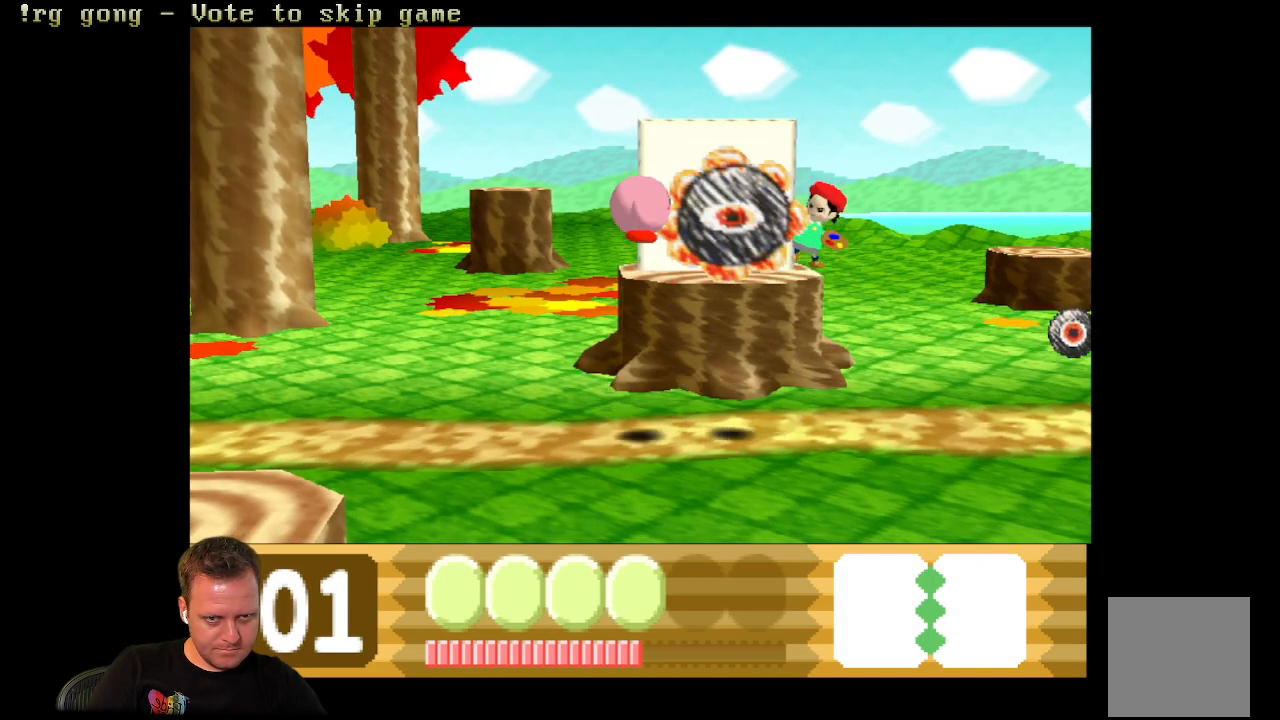
{"buttons": ["X"], "left_stick": "center", "right_stick": "center", "events": [[50, "X", "down"]]}
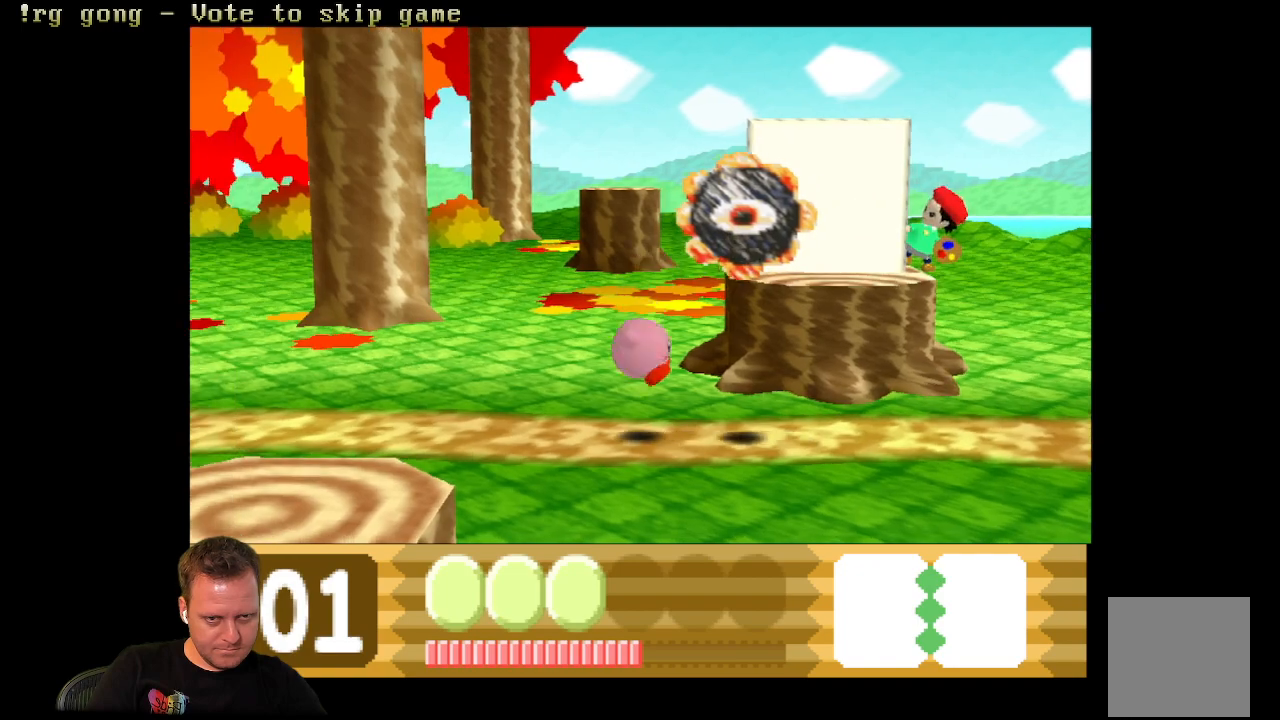
{"buttons": ["DPAD_RIGHT"], "left_stick": "center", "right_stick": "center", "events": [[50, "DPAD_RIGHT", "down"], [50, "X", "up"]]}
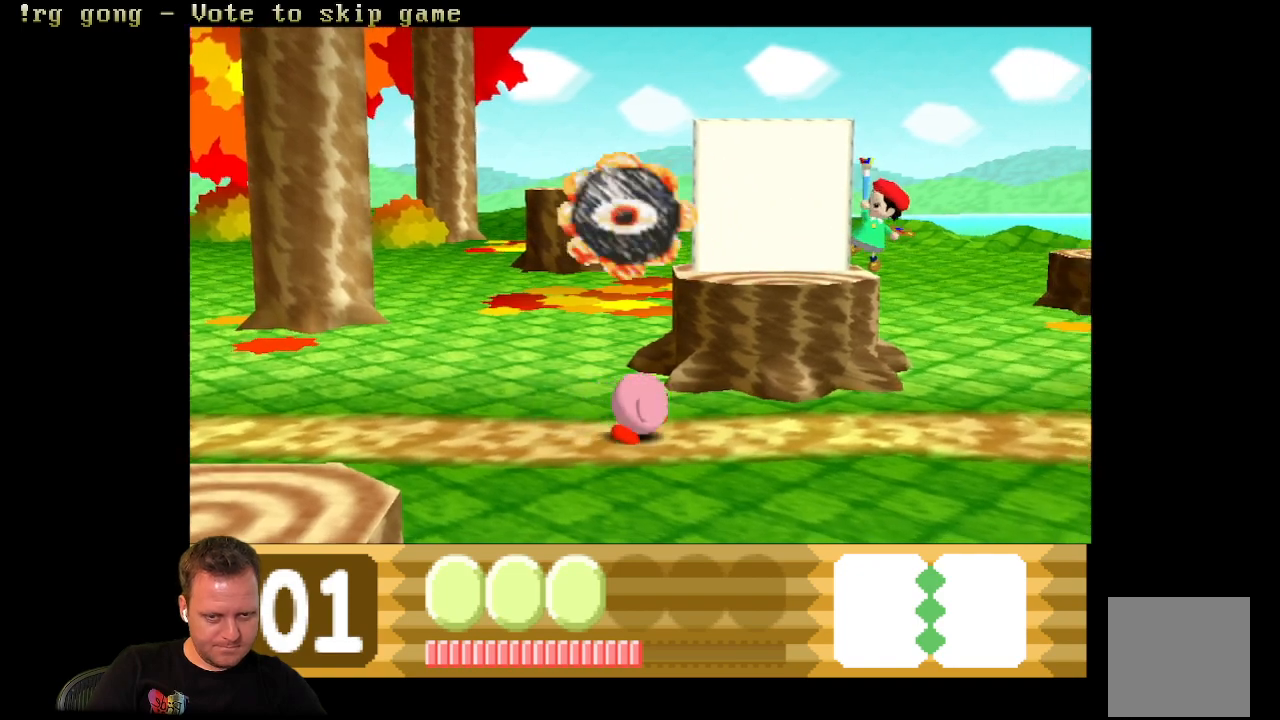
{"buttons": ["A"], "left_stick": "center", "right_stick": "center", "events": [[100, "A", "down"], [333, "DPAD_RIGHT", "up"]]}
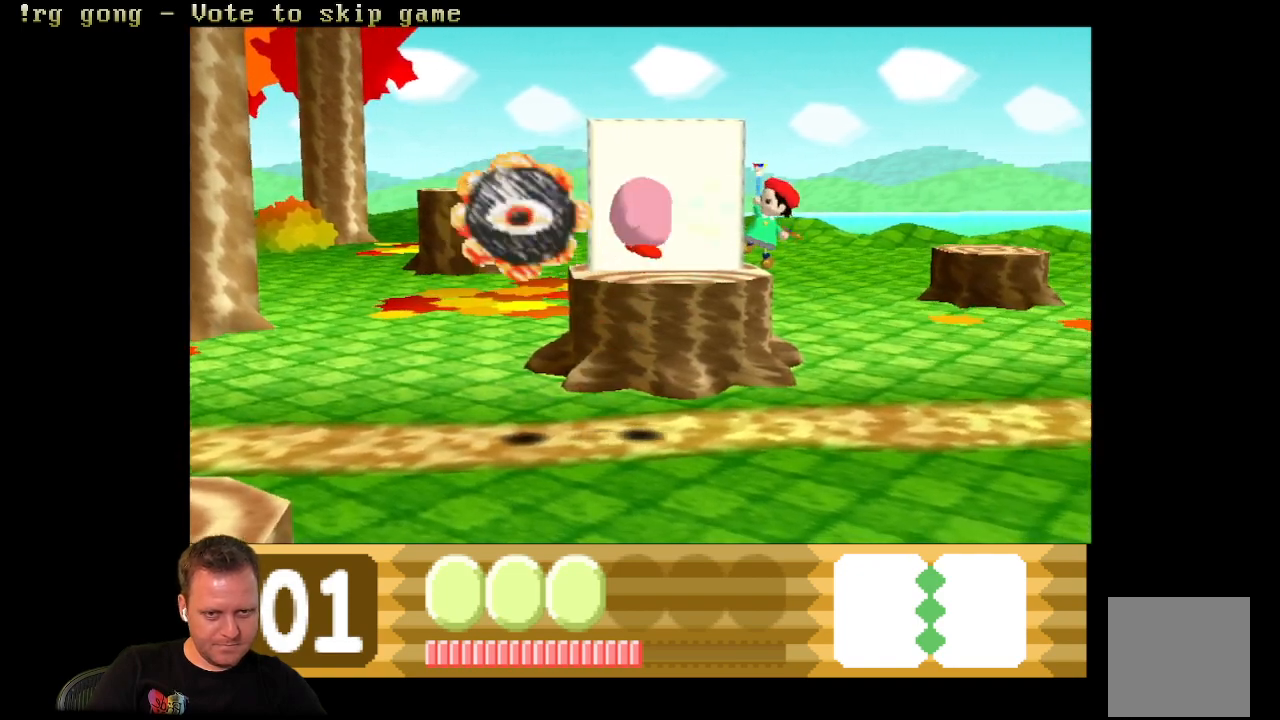
{"buttons": ["B", "DPAD_RIGHT"], "left_stick": "center", "right_stick": "center", "events": [[100, "A", "up"], [233, "DPAD_RIGHT", "down"], [483, "B", "down"]]}
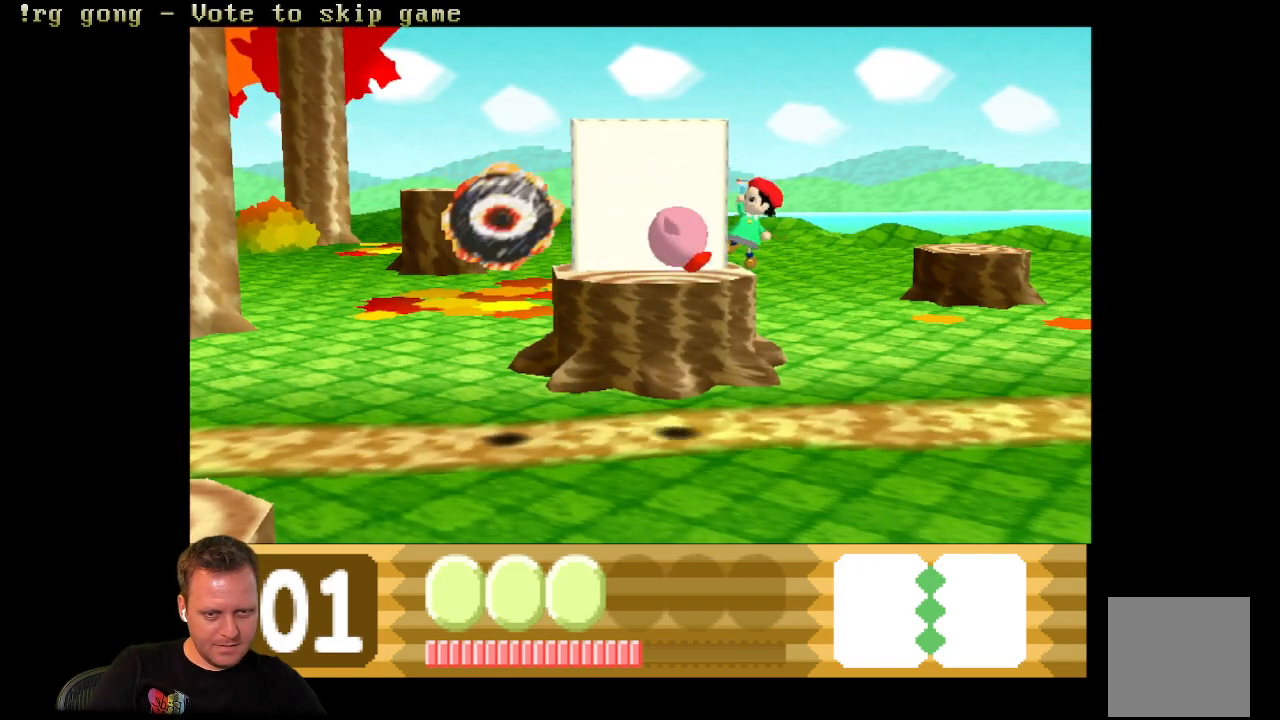
{"buttons": [], "left_stick": "center", "right_stick": "center", "events": [[83, "DPAD_RIGHT", "up"], [200, "B", "up"], [300, "DPAD_LEFT", "down"], [417, "DPAD_LEFT", "up"]]}
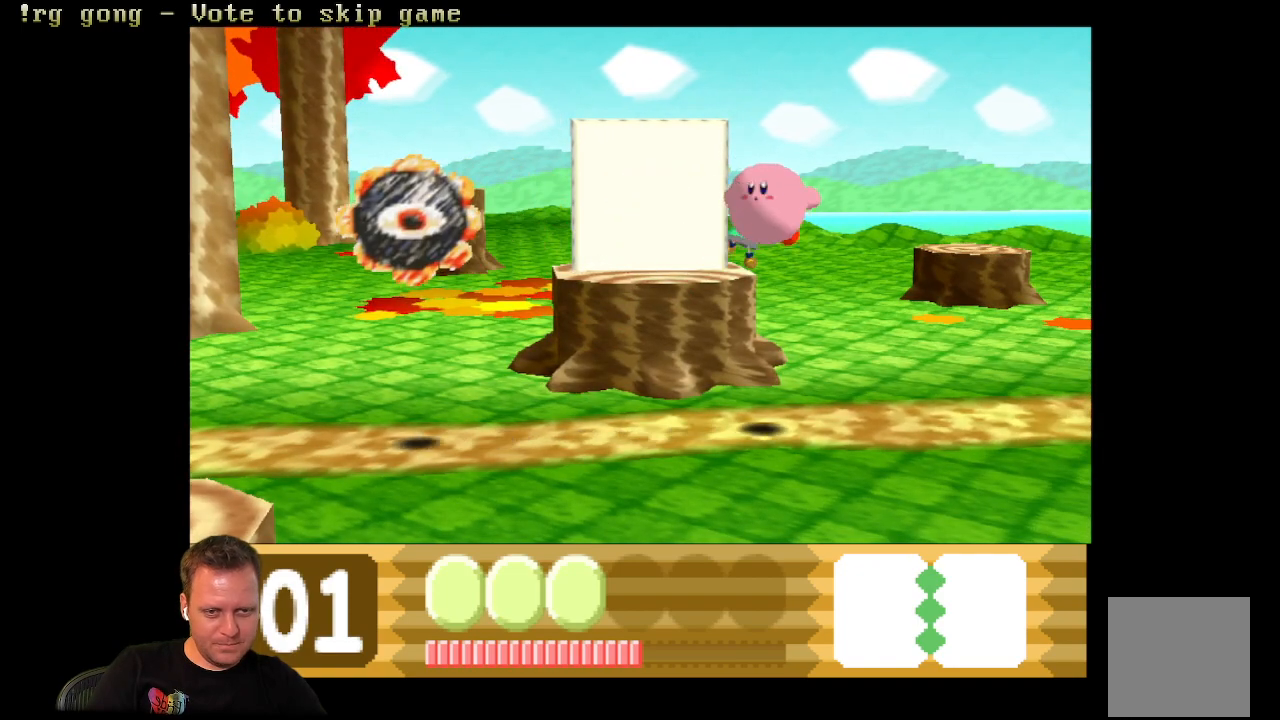
{"buttons": ["A"], "left_stick": "center", "right_stick": "center", "events": [[167, "A", "down"]]}
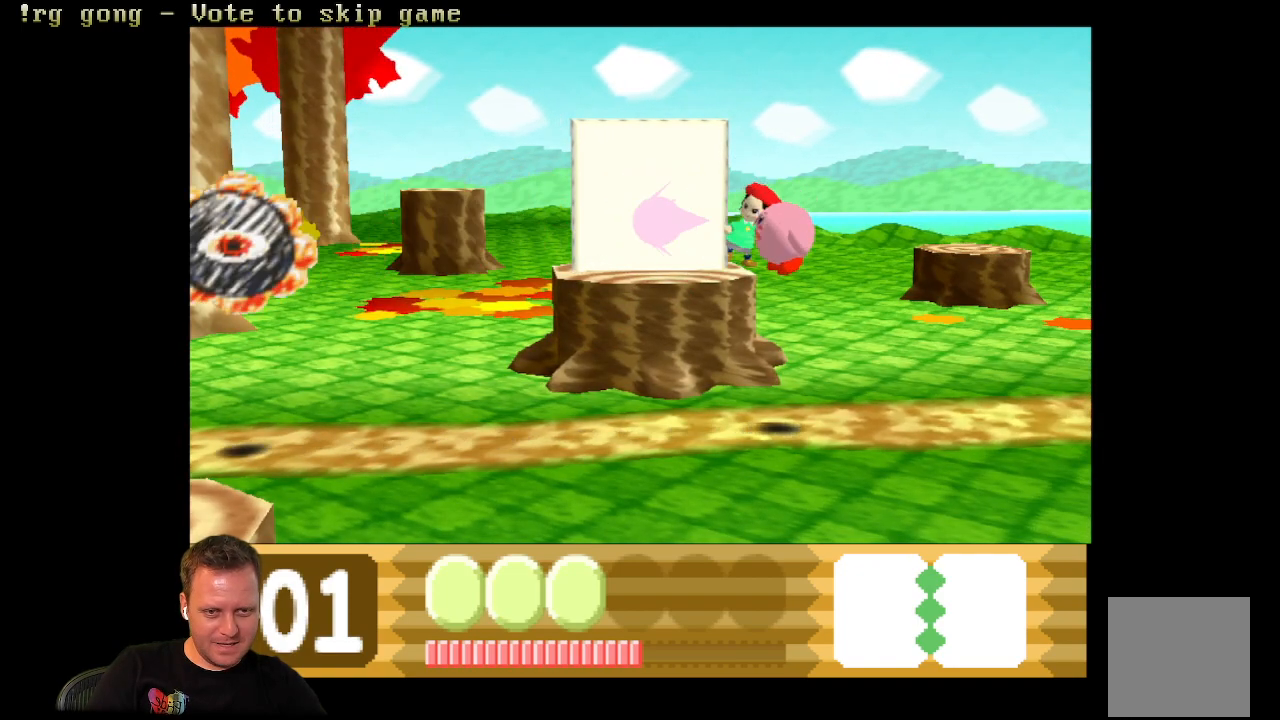
{"buttons": ["A"], "left_stick": "center", "right_stick": "center", "events": []}
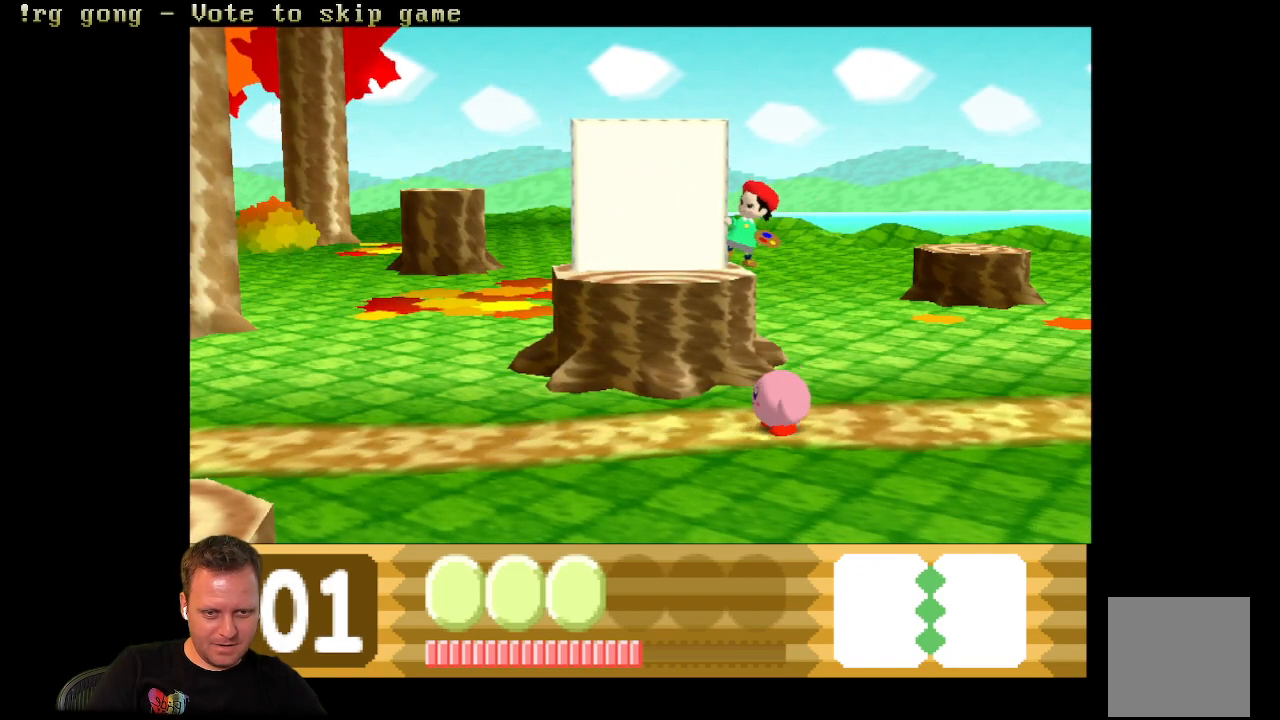
{"buttons": ["A"], "left_stick": "center", "right_stick": "center", "events": []}
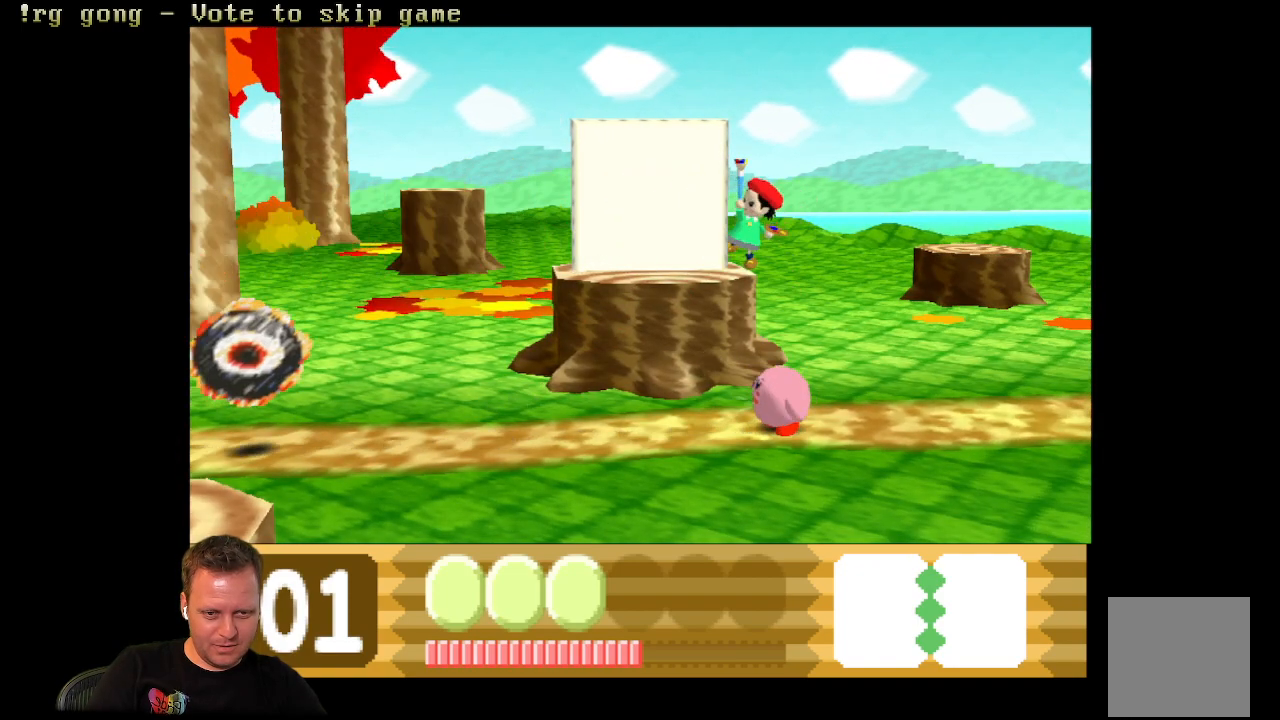
{"buttons": ["A"], "left_stick": "center", "right_stick": "center", "events": [[300, "A", "up"], [400, "A", "down"]]}
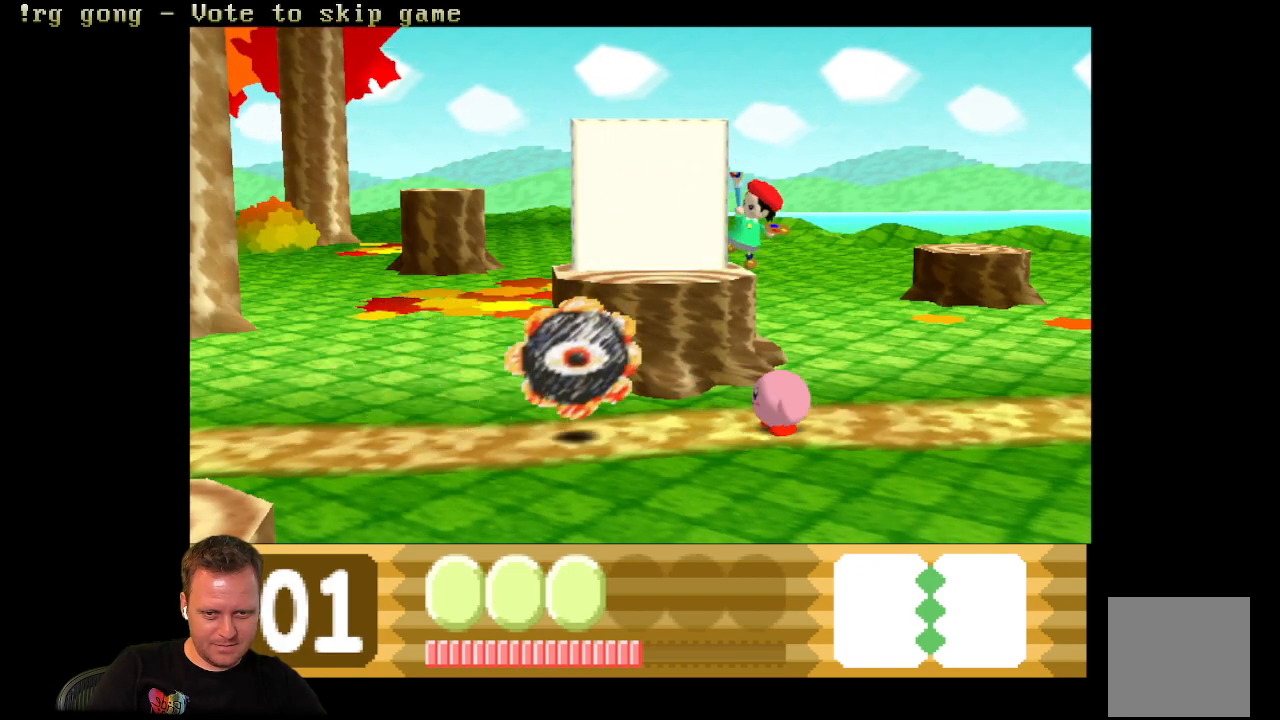
{"buttons": ["A"], "left_stick": "center", "right_stick": "center", "events": []}
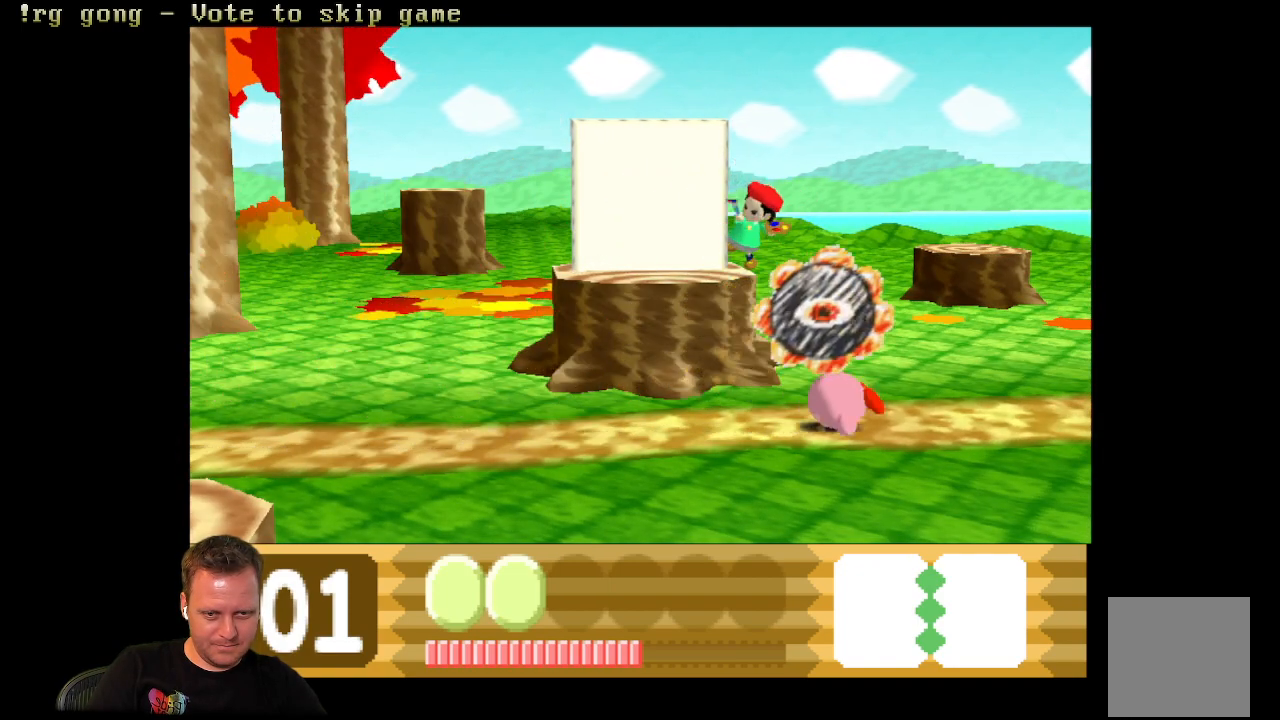
{"buttons": ["B"], "left_stick": "center", "right_stick": "center", "events": [[300, "A", "up"], [433, "B", "down"]]}
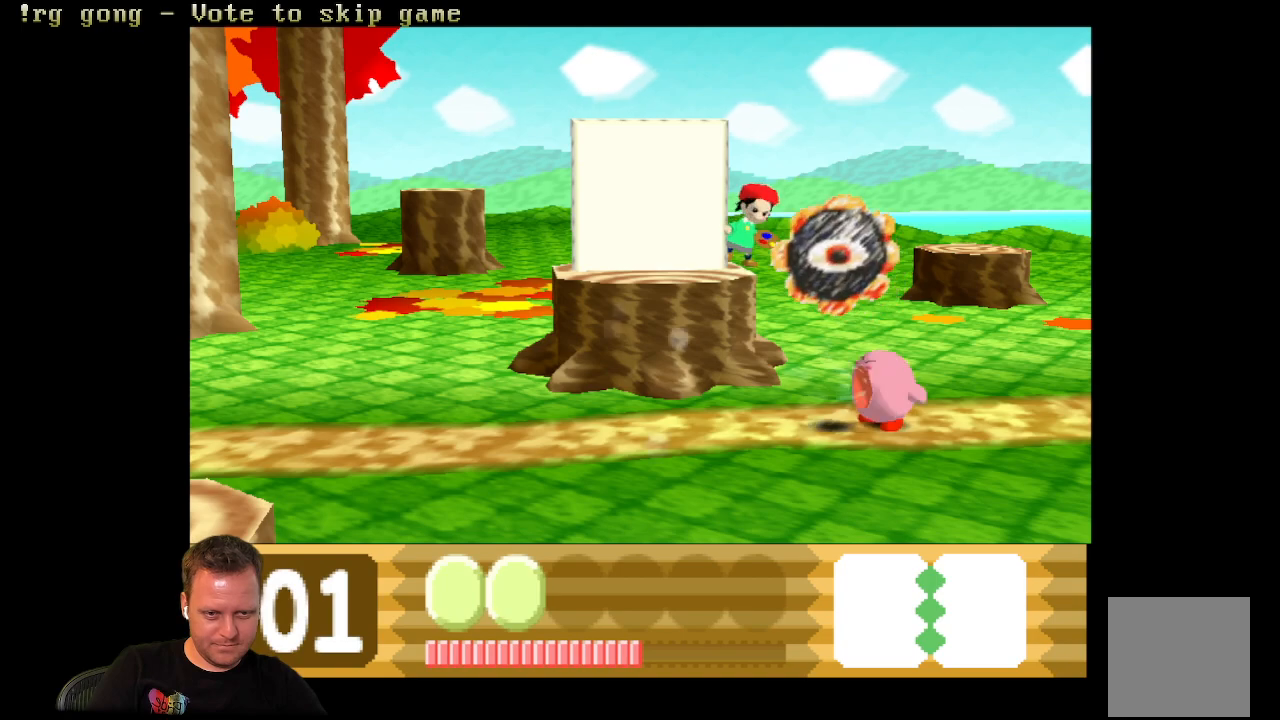
{"buttons": ["B"], "left_stick": "center", "right_stick": "center", "events": []}
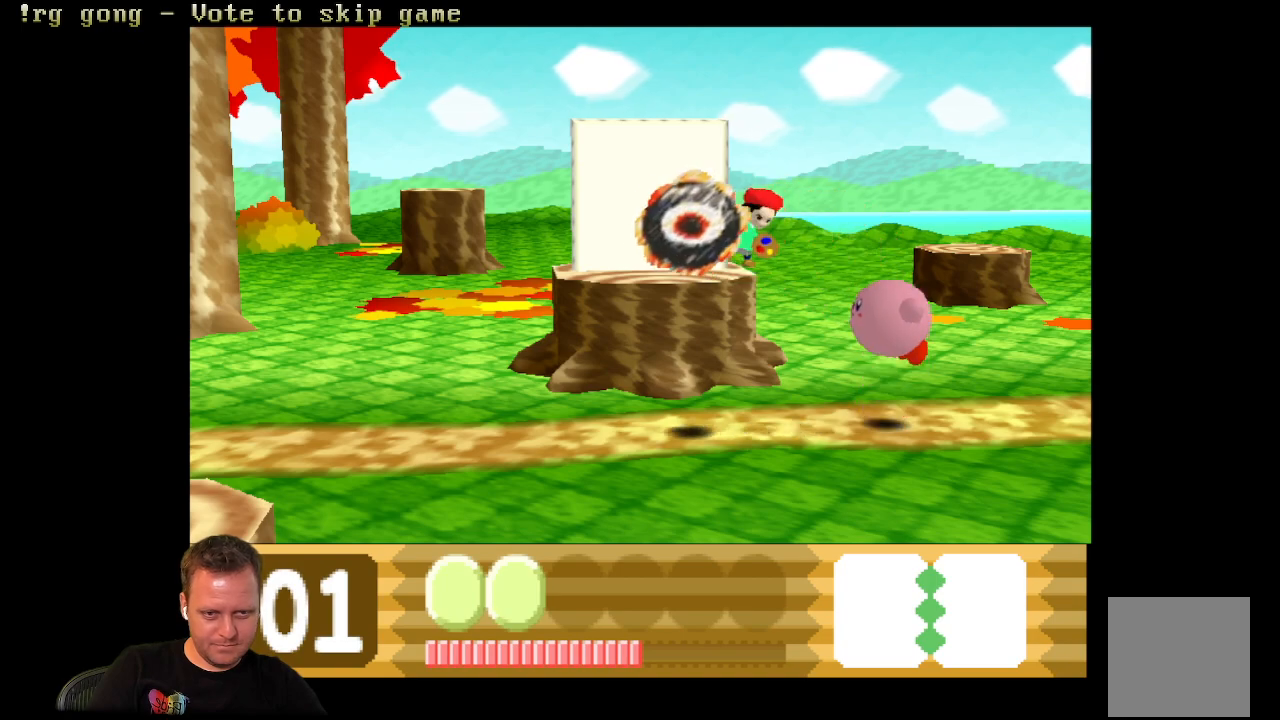
{"buttons": [], "left_stick": "center", "right_stick": "center", "events": [[333, "B", "up"]]}
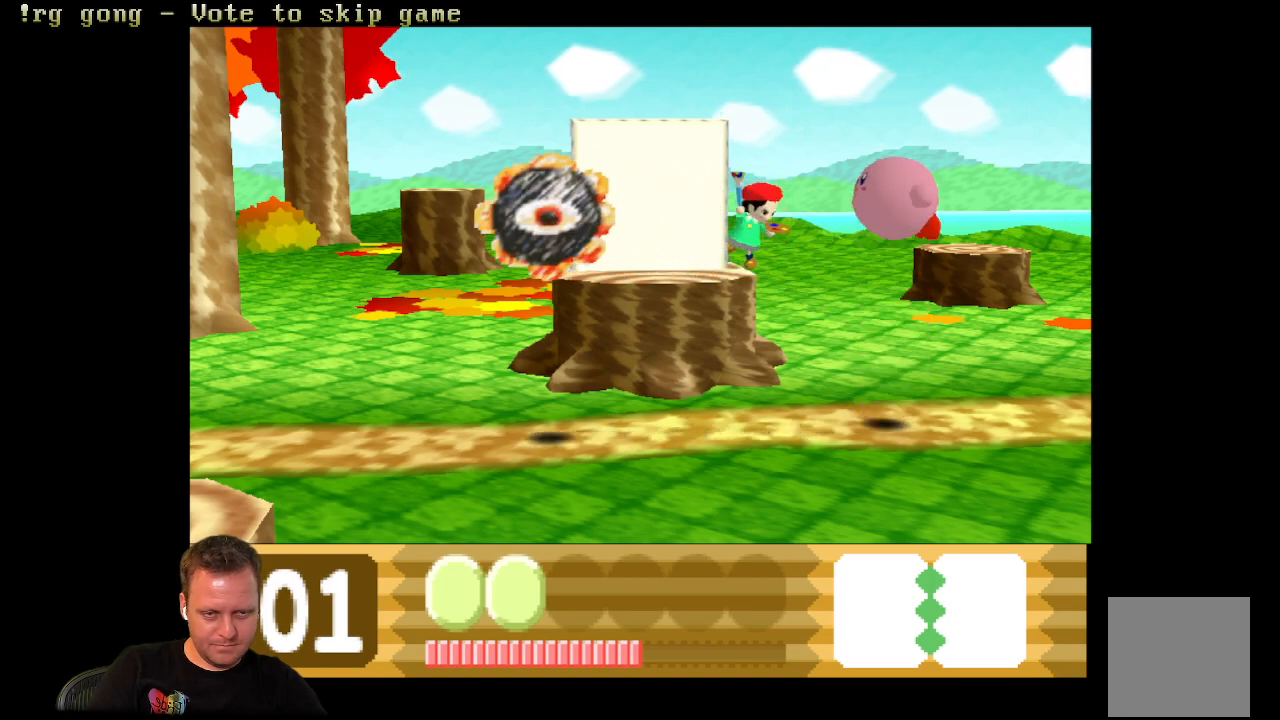
{"buttons": [], "left_stick": "center", "right_stick": "center", "events": [[183, "A", "down"], [300, "A", "up"]]}
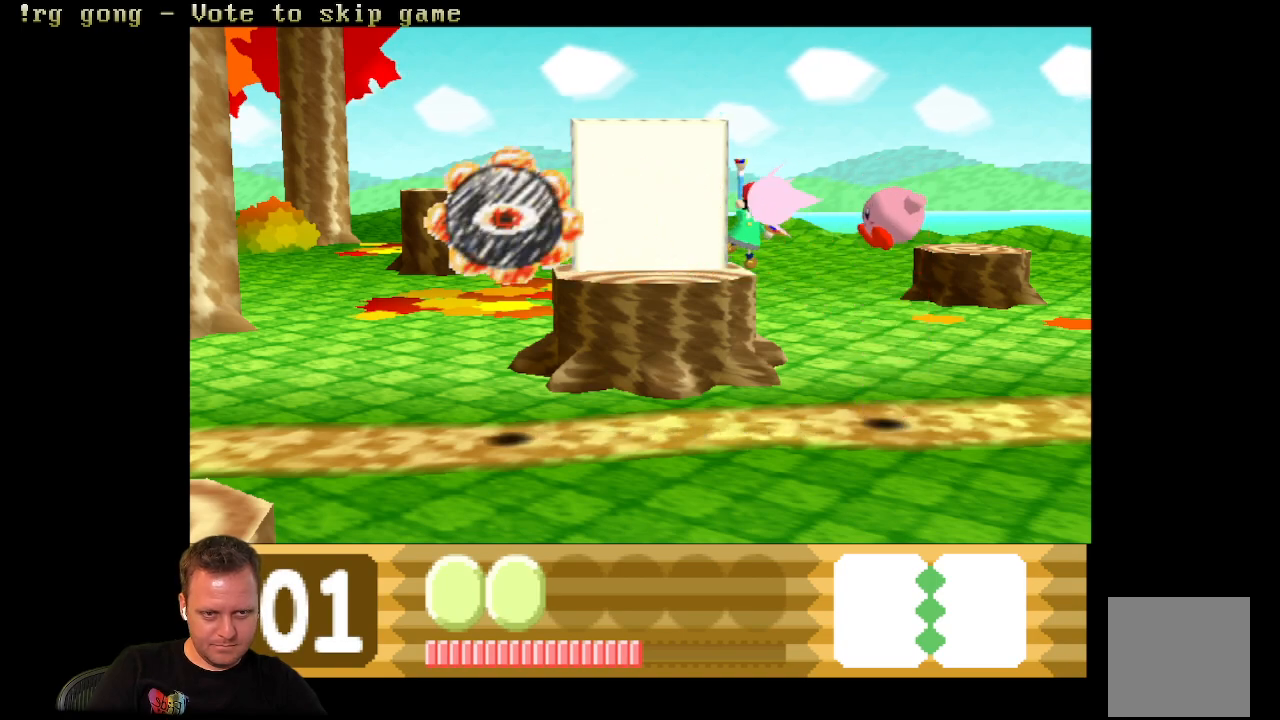
{"buttons": [], "left_stick": "center", "right_stick": "center", "events": []}
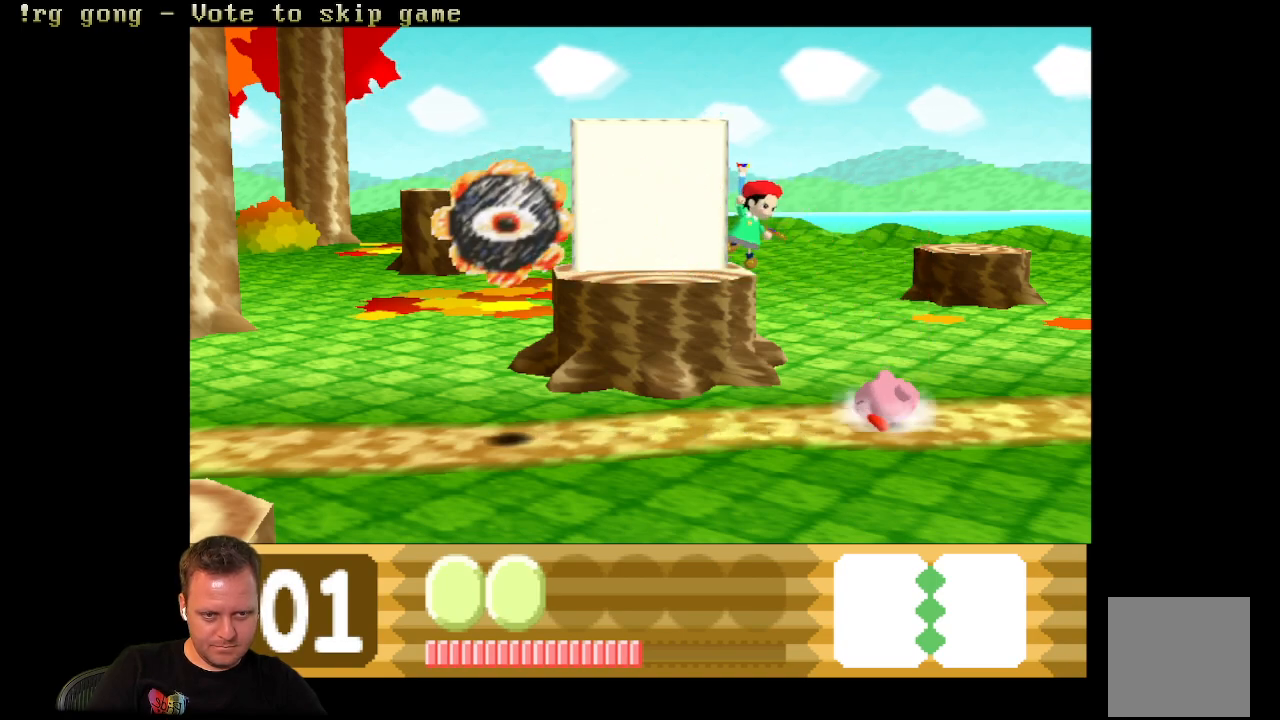
{"buttons": [], "left_stick": "center", "right_stick": "center", "events": [[33, "B", "down"], [150, "B", "up"]]}
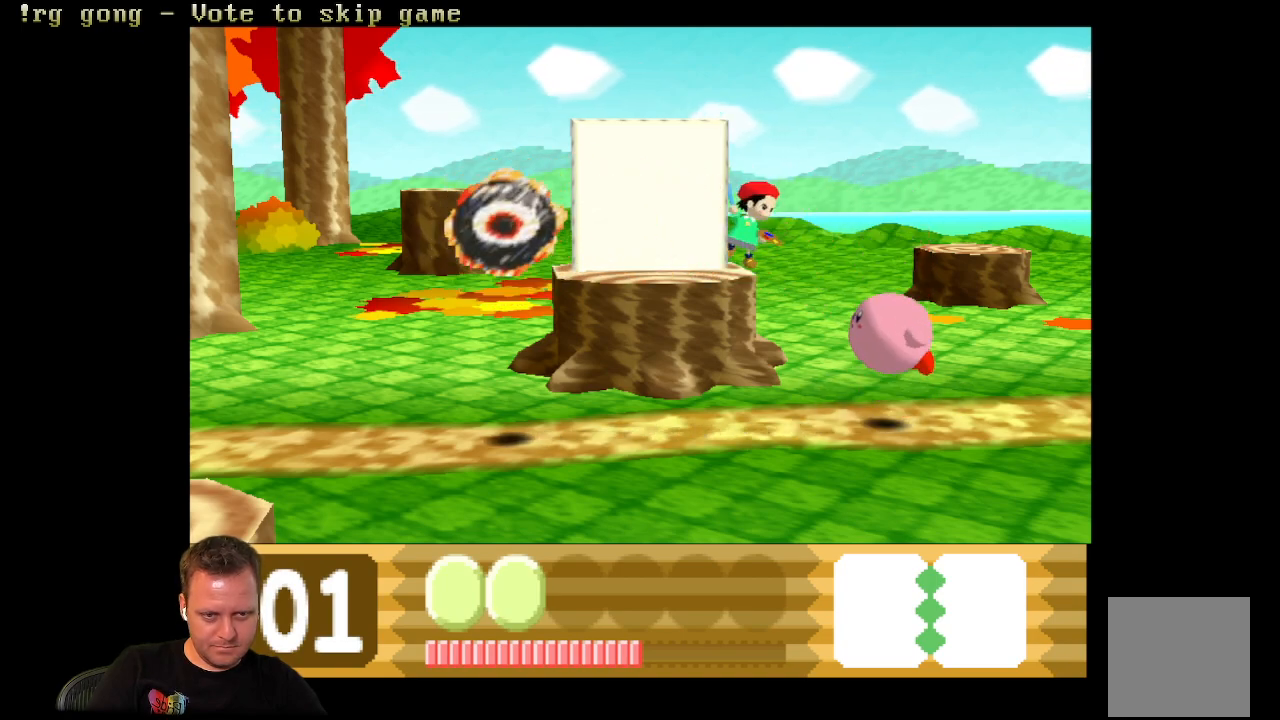
{"buttons": [], "left_stick": "center", "right_stick": "center", "events": [[317, "B", "down"], [333, "B", "up"]]}
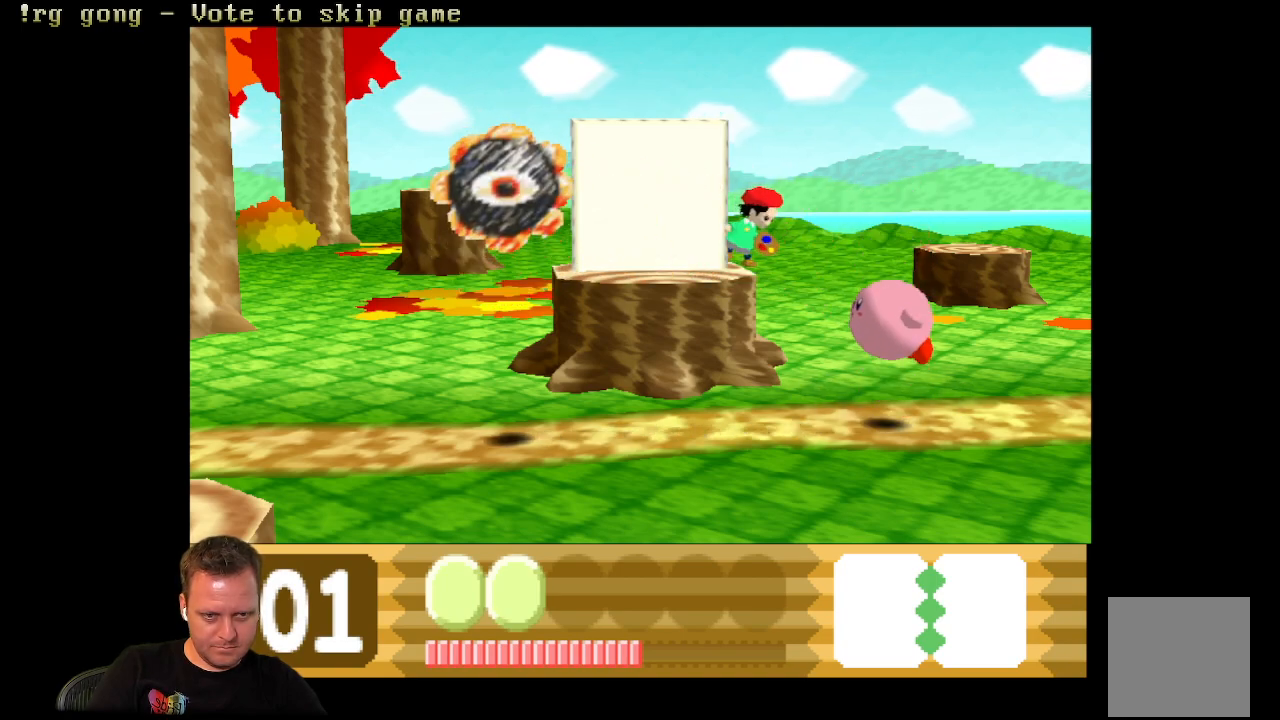
{"buttons": [], "left_stick": "center", "right_stick": "center", "events": [[83, "A", "down"], [183, "A", "up"]]}
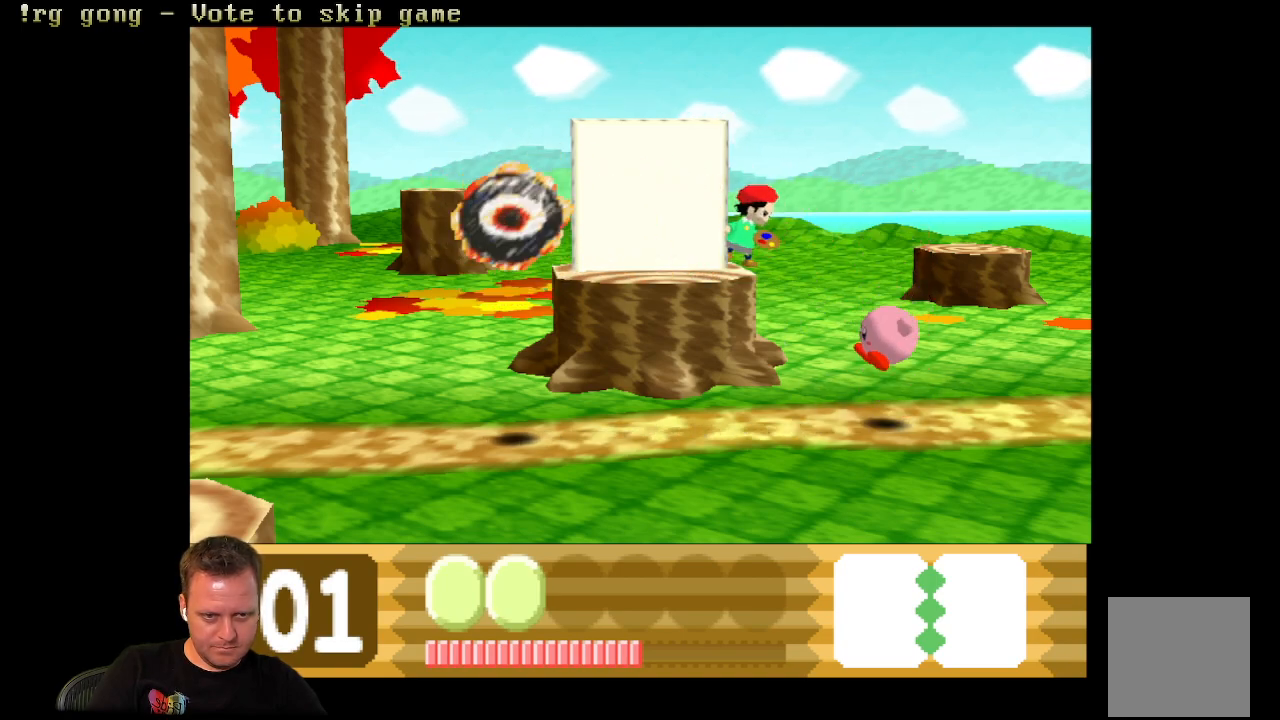
{"buttons": [], "left_stick": "center", "right_stick": "center", "events": [[233, "A", "down"], [267, "A", "up"]]}
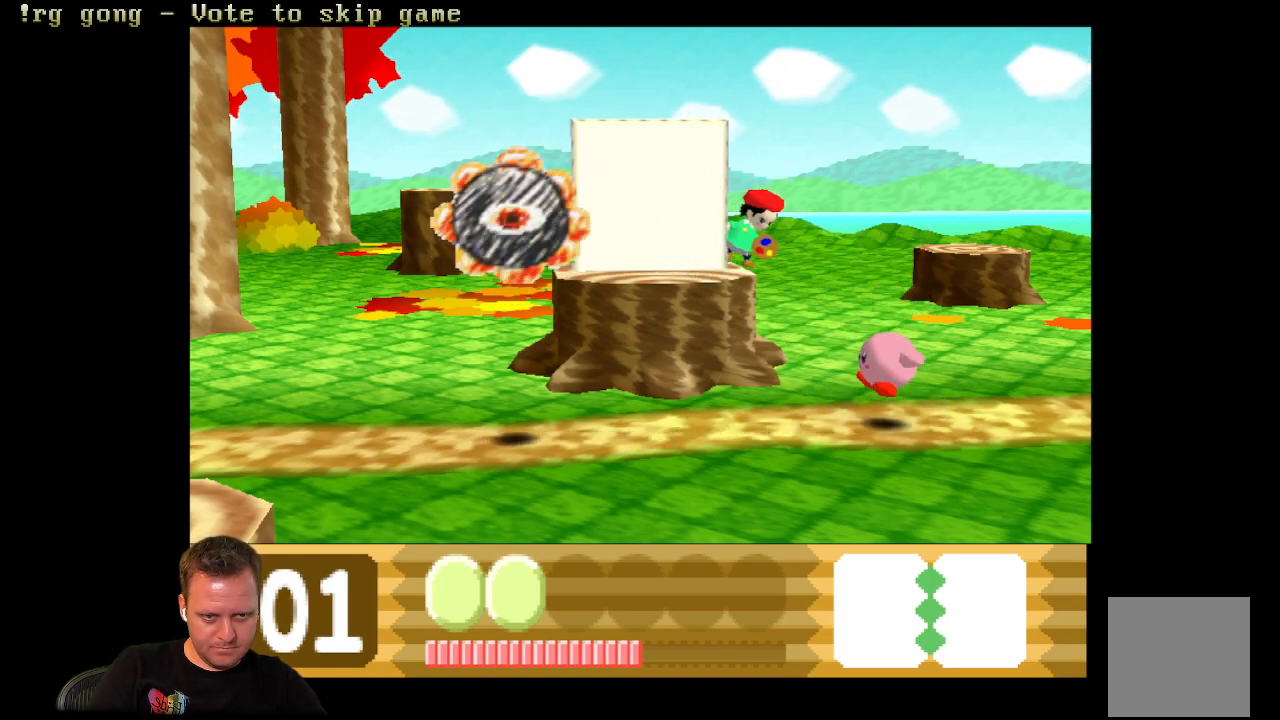
{"buttons": [], "left_stick": "center", "right_stick": "center", "events": []}
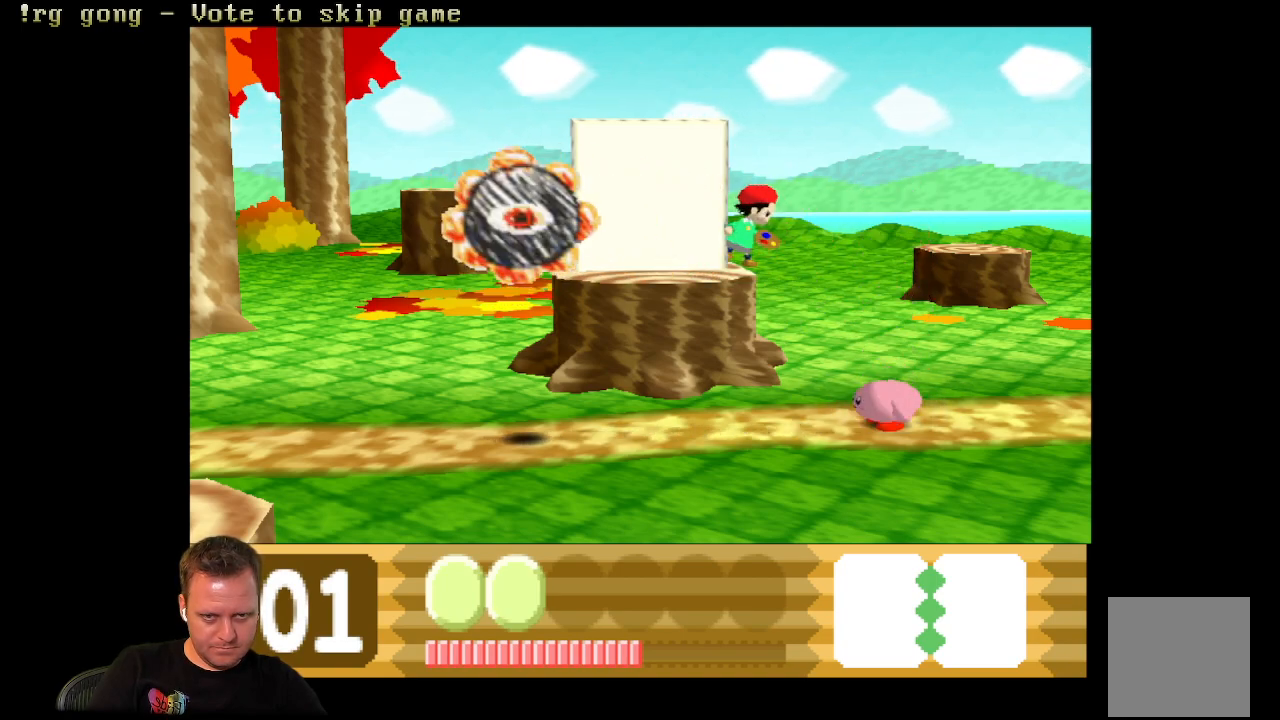
{"buttons": ["DPAD_LEFT"], "left_stick": "center", "right_stick": "center", "events": [[67, "DPAD_LEFT", "down"], [200, "DPAD_LEFT", "up"], [417, "DPAD_LEFT", "down"]]}
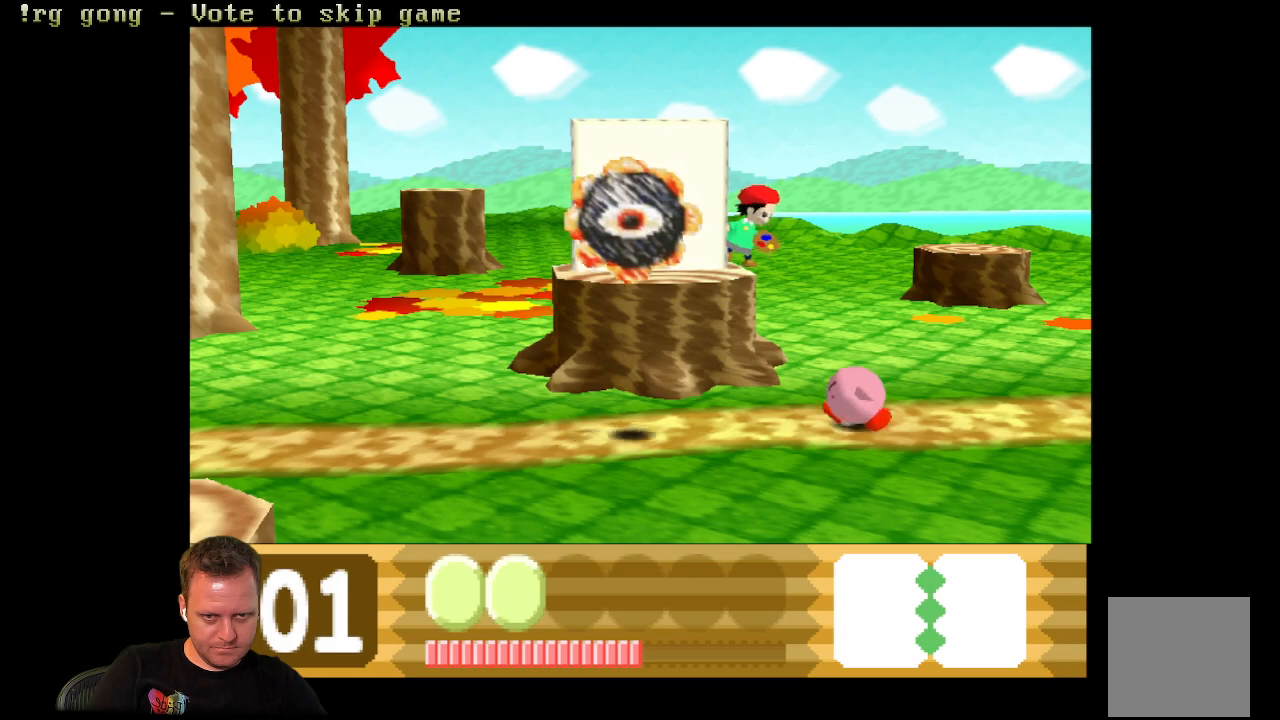
{"buttons": ["DPAD_LEFT"], "left_stick": "center", "right_stick": "center", "events": []}
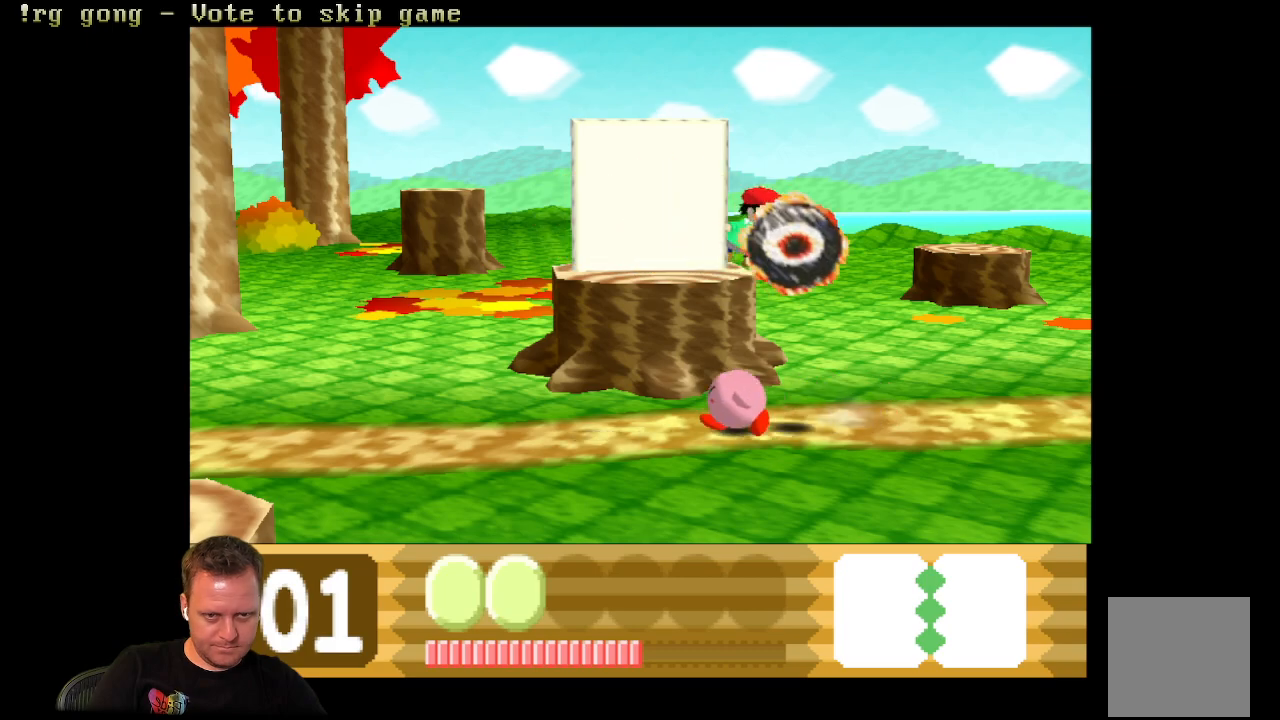
{"buttons": [], "left_stick": "center", "right_stick": "center", "events": [[450, "DPAD_LEFT", "up"]]}
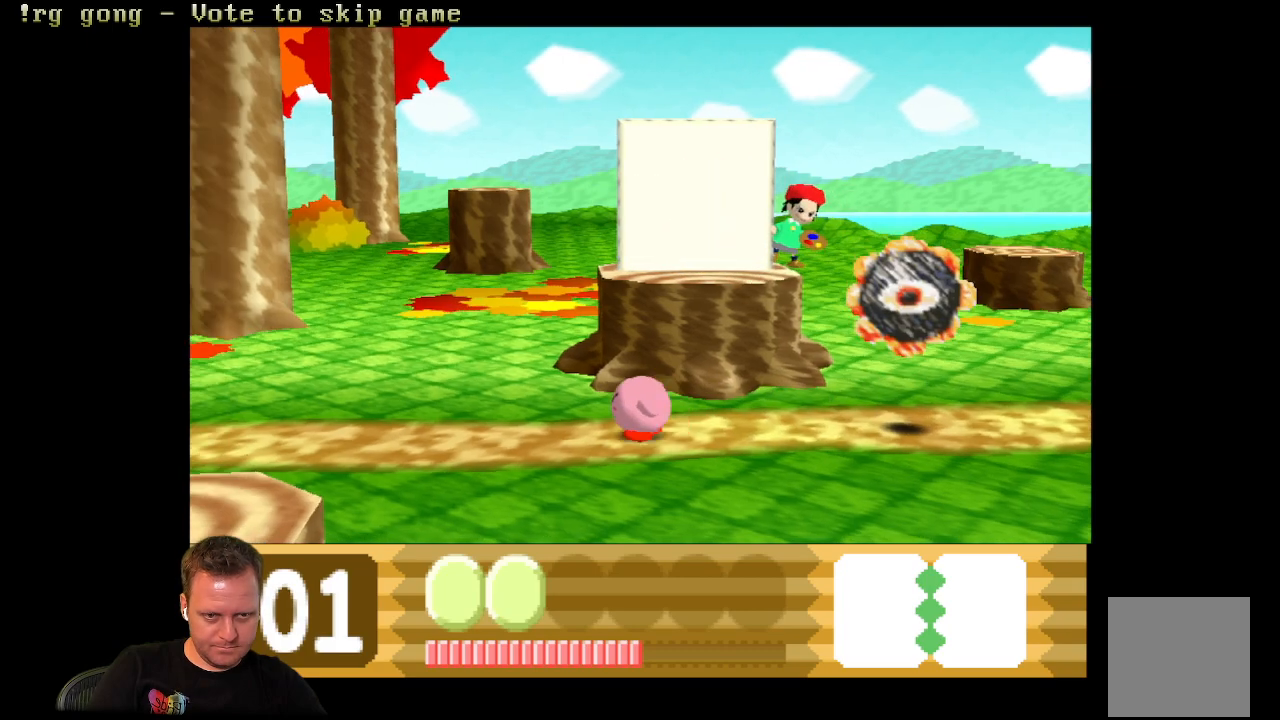
{"buttons": ["B"], "left_stick": "center", "right_stick": "center", "events": [[117, "B", "down"]]}
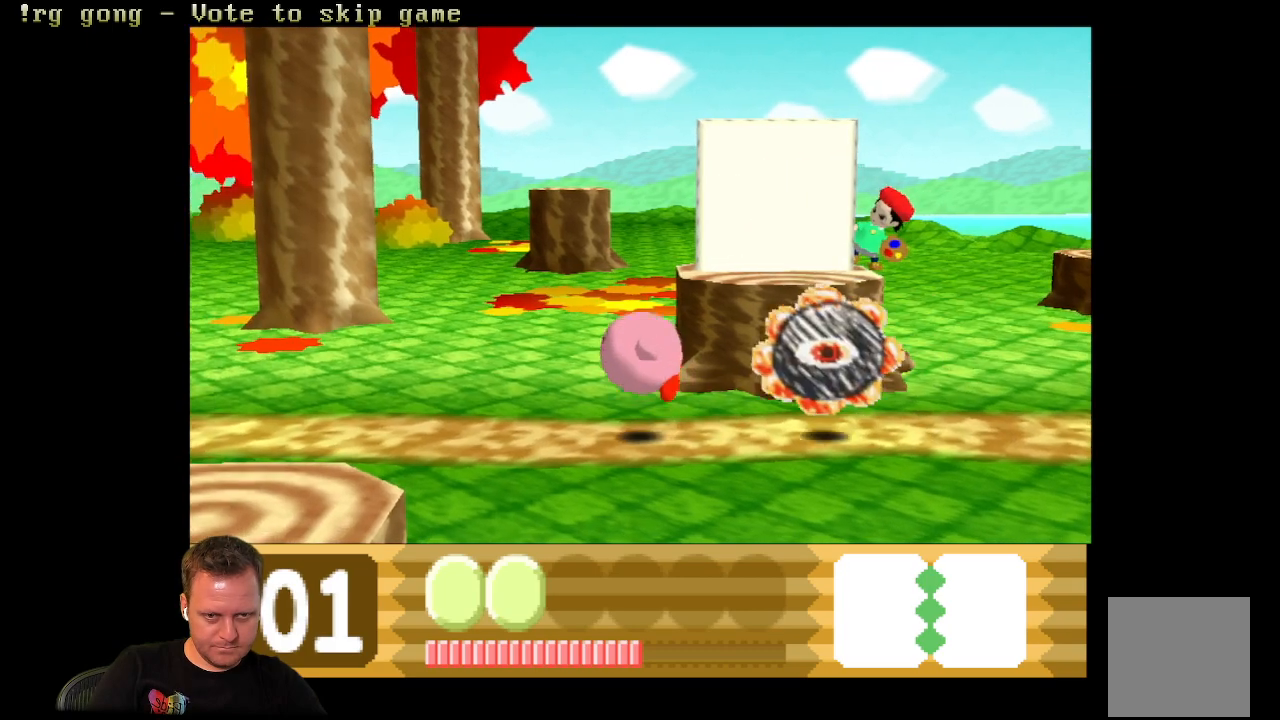
{"buttons": ["B"], "left_stick": "center", "right_stick": "center", "events": [[150, "DPAD_LEFT", "down"], [383, "DPAD_LEFT", "up"]]}